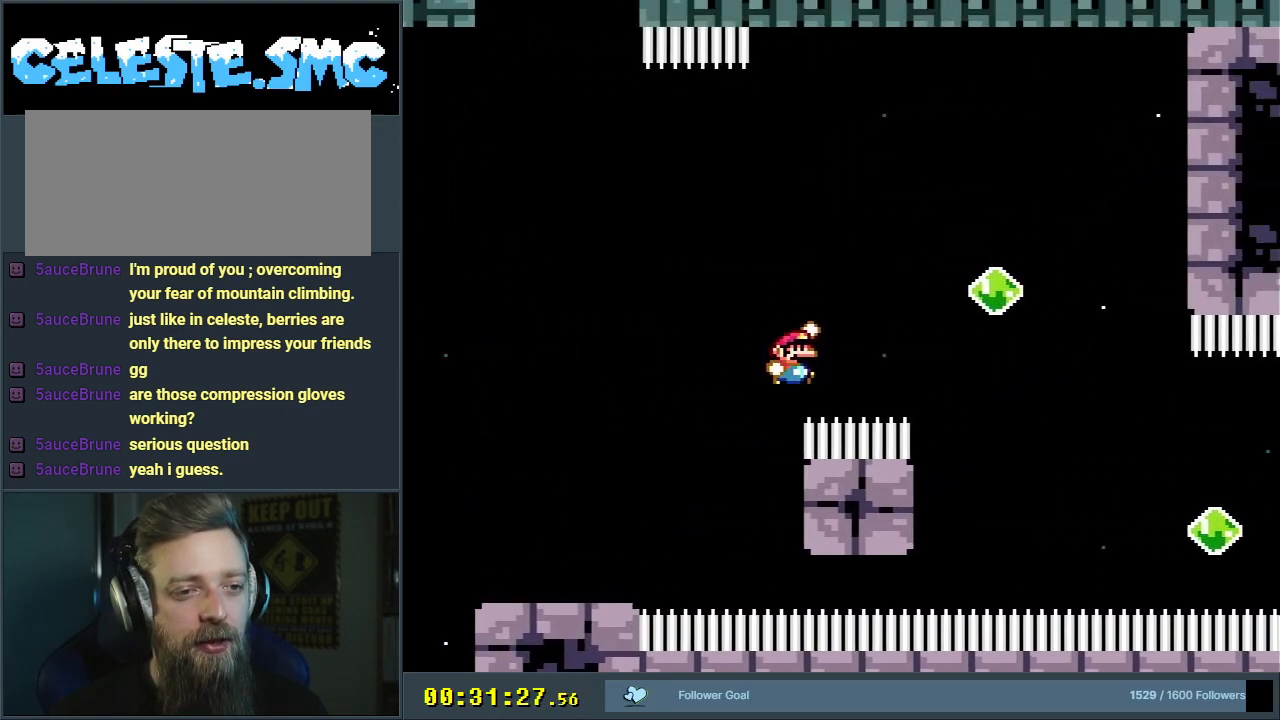
Gameplay with a controller (Nintendo layout); each line is a JSON object with the inputs held at the frame after it. "events" lists button and stick changes between this image and that frame as [ms after this image, input, new state], when the widget could be followed in between. Not read: L3 R3.
{"buttons": ["B", "Y", "R1", "DPAD_LEFT"], "events": [[250, "R1", "down"], [333, "DPAD_RIGHT", "up"], [383, "DPAD_LEFT", "down"], [433, "DPAD_UP", "up"]]}
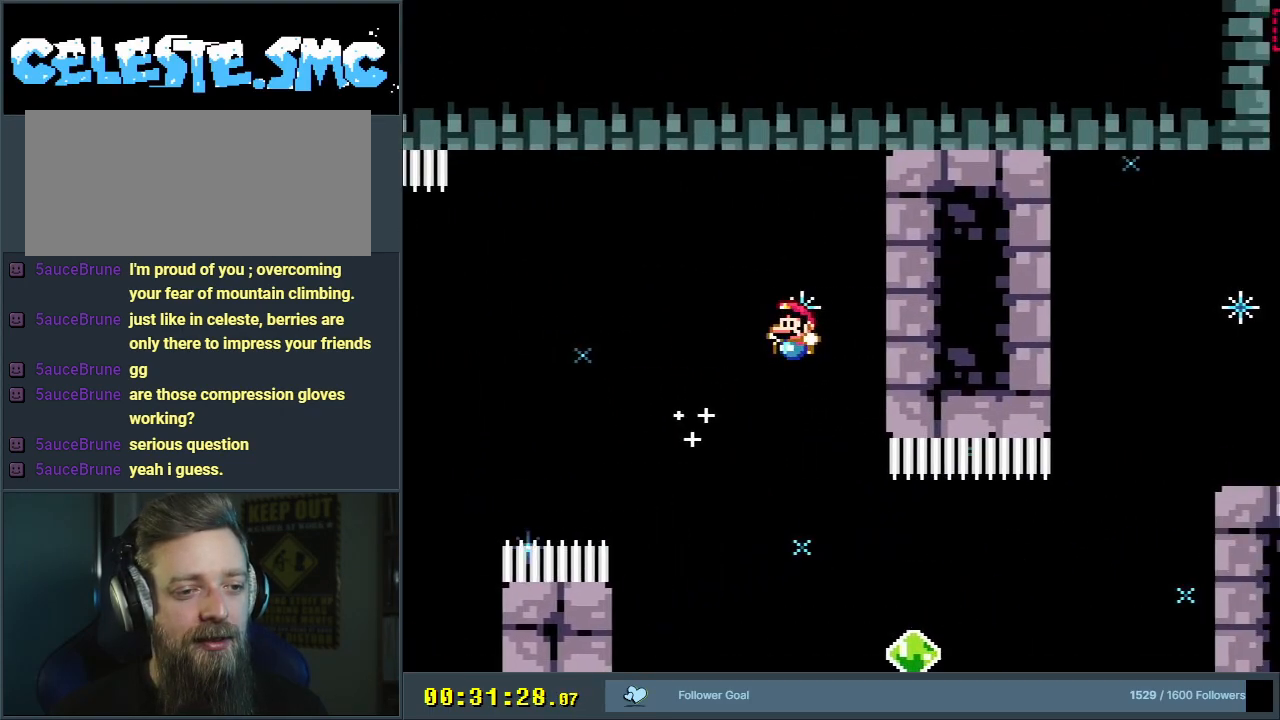
{"buttons": ["B", "Y", "DPAD_RIGHT"], "events": [[183, "R1", "up"], [200, "DPAD_LEFT", "up"], [383, "DPAD_RIGHT", "down"]]}
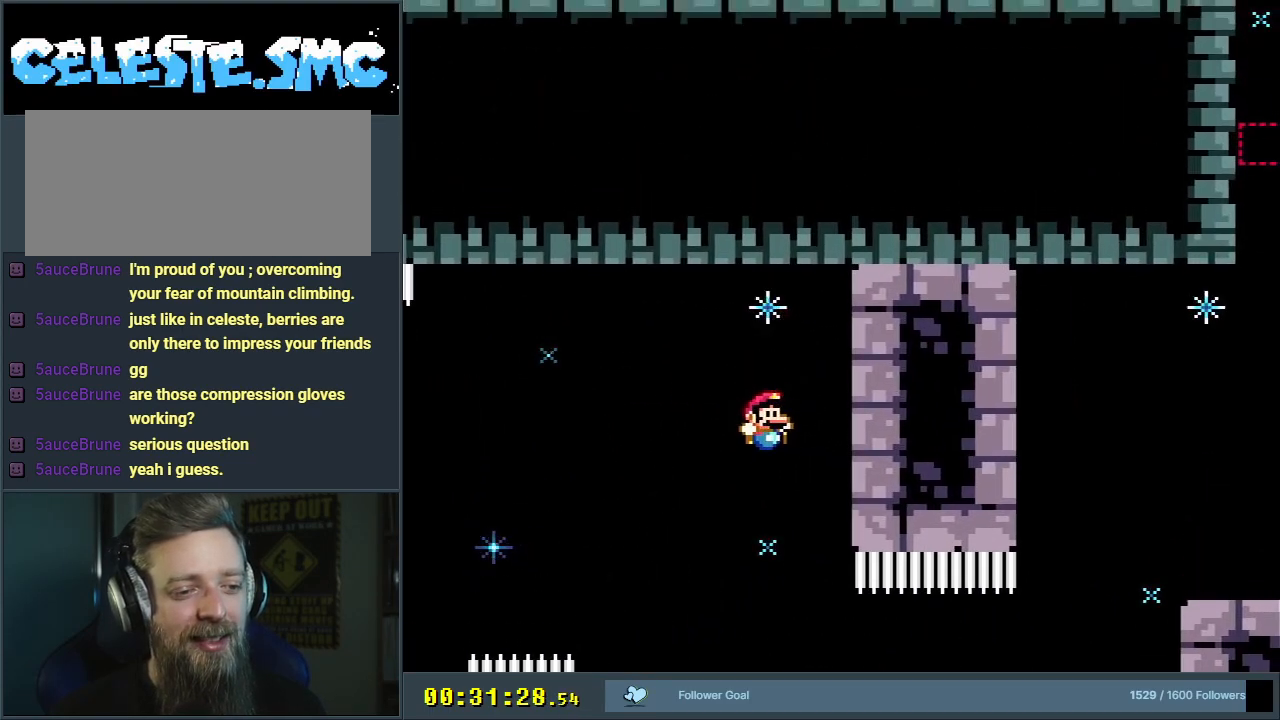
{"buttons": ["B", "Y", "R1", "DPAD_UP", "DPAD_RIGHT"], "events": [[383, "DPAD_UP", "down"], [500, "R1", "down"]]}
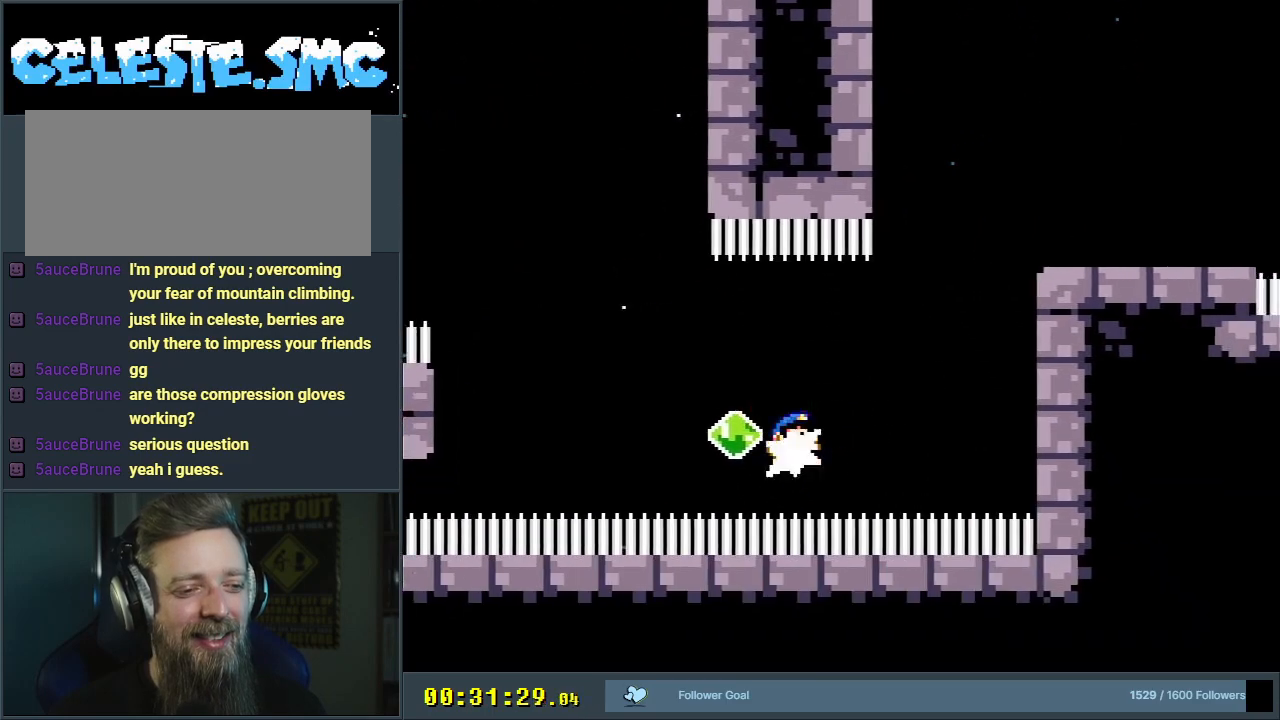
{"buttons": ["B", "Y", "R1", "DPAD_UP", "DPAD_RIGHT"], "events": []}
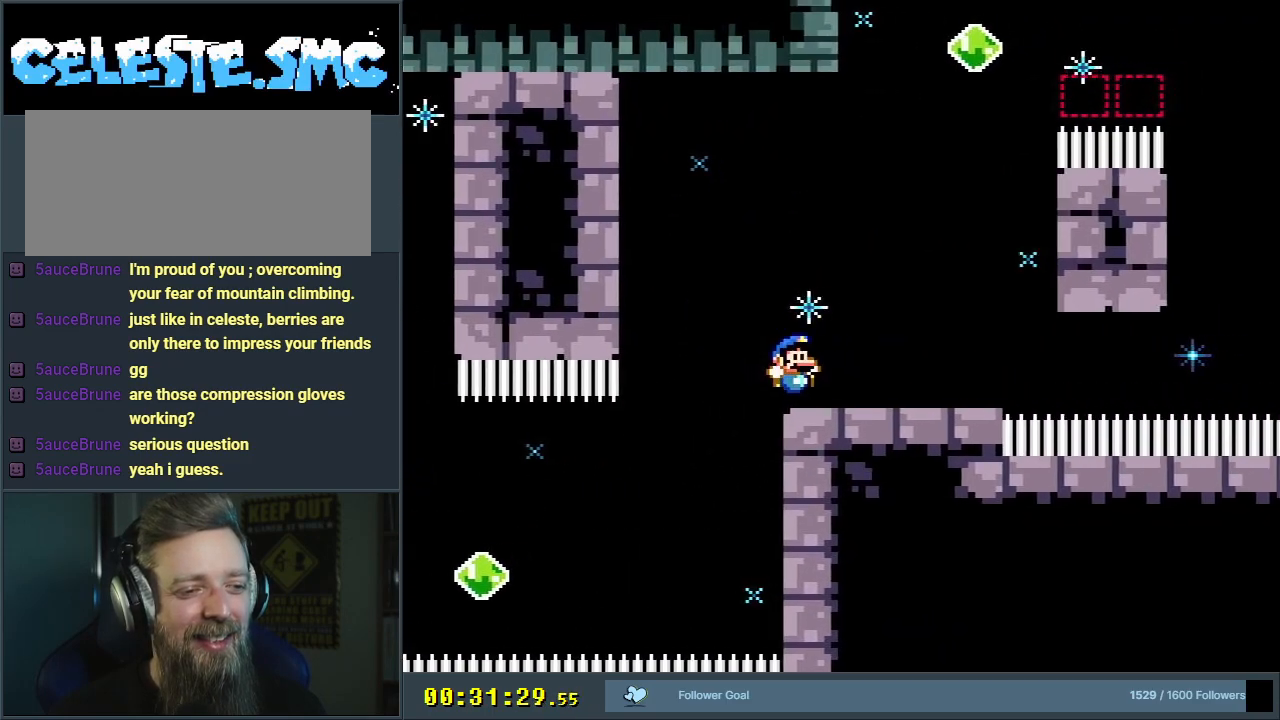
{"buttons": ["Y"], "events": [[83, "R1", "up"], [100, "DPAD_UP", "up"], [133, "DPAD_RIGHT", "up"], [250, "DPAD_LEFT", "down"], [333, "B", "up"], [350, "DPAD_LEFT", "up"]]}
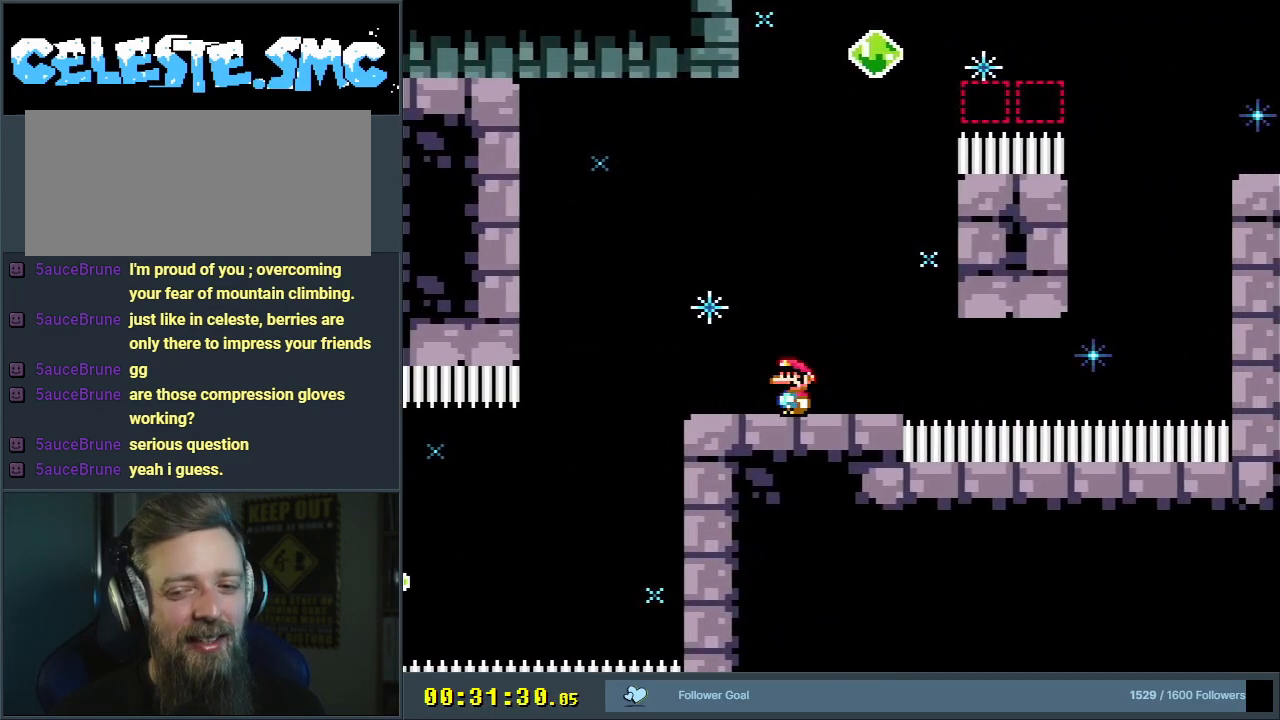
{"buttons": ["Y", "DPAD_RIGHT"], "events": [[400, "DPAD_RIGHT", "down"]]}
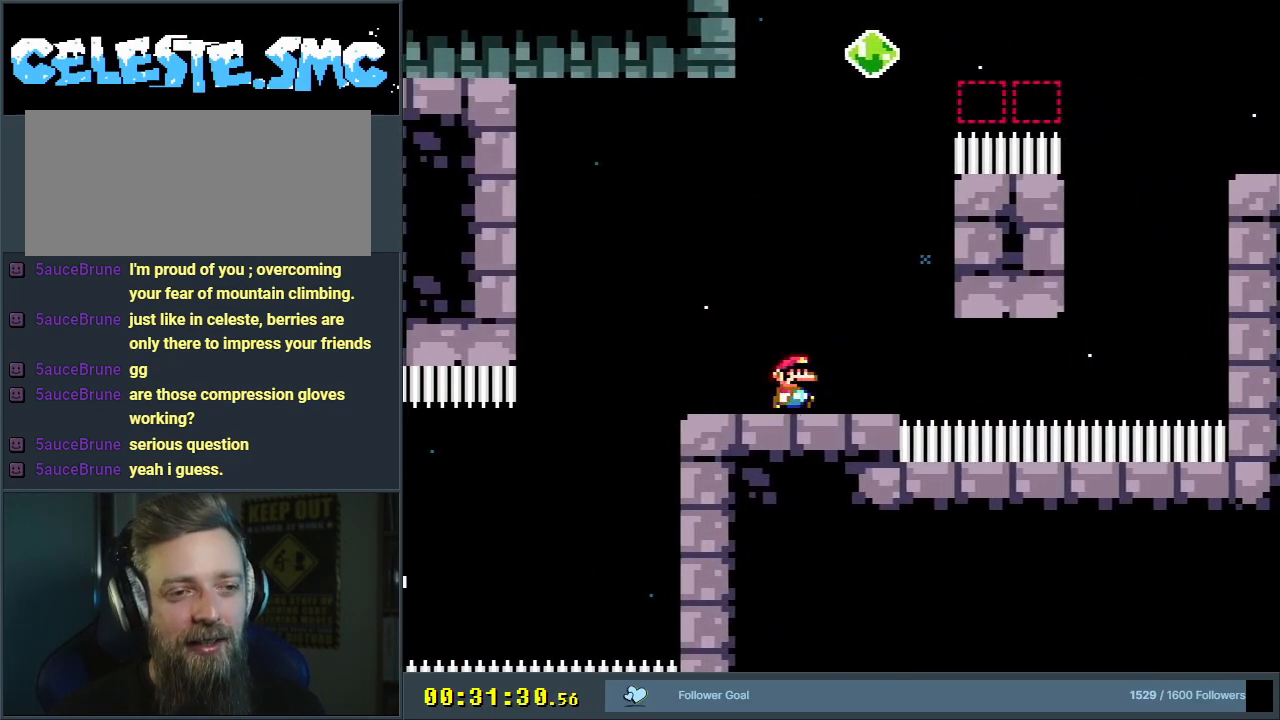
{"buttons": ["Y", "DPAD_RIGHT"], "events": [[167, "B", "down"], [400, "B", "up"]]}
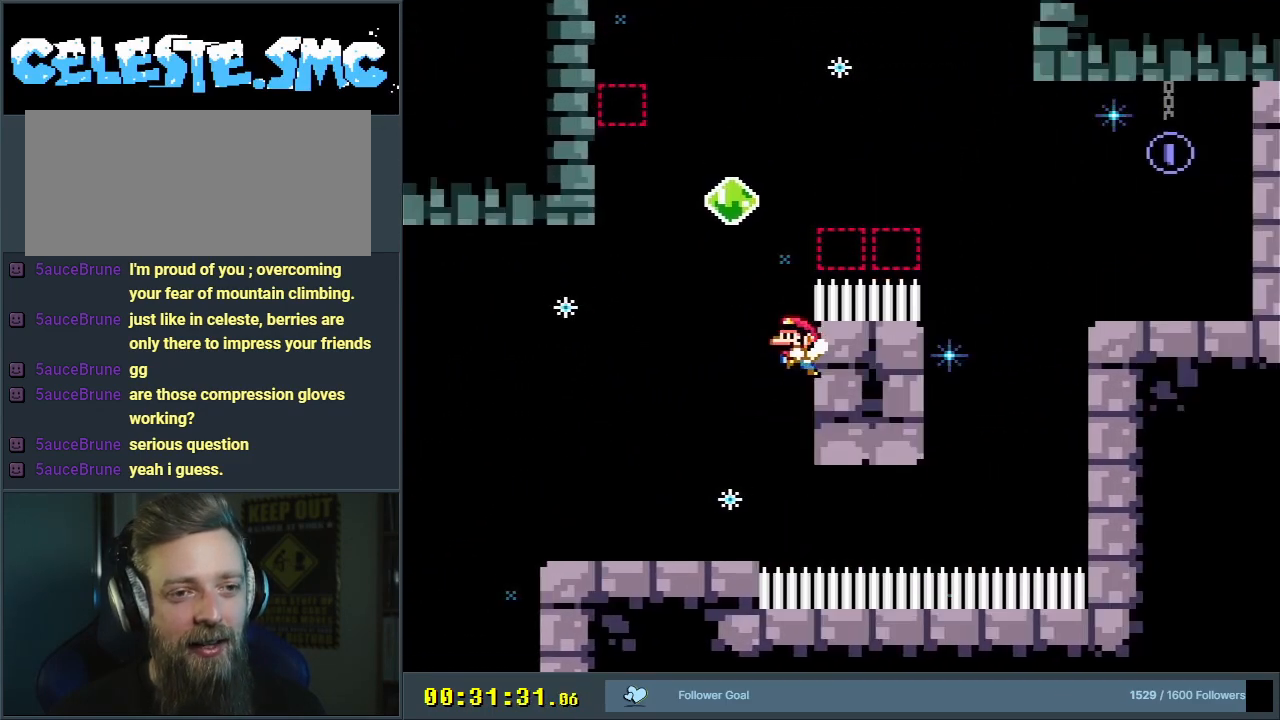
{"buttons": ["B", "Y", "DPAD_RIGHT"], "events": [[33, "DPAD_RIGHT", "up"], [50, "B", "down"], [150, "DPAD_LEFT", "down"], [350, "DPAD_LEFT", "up"], [450, "DPAD_RIGHT", "down"]]}
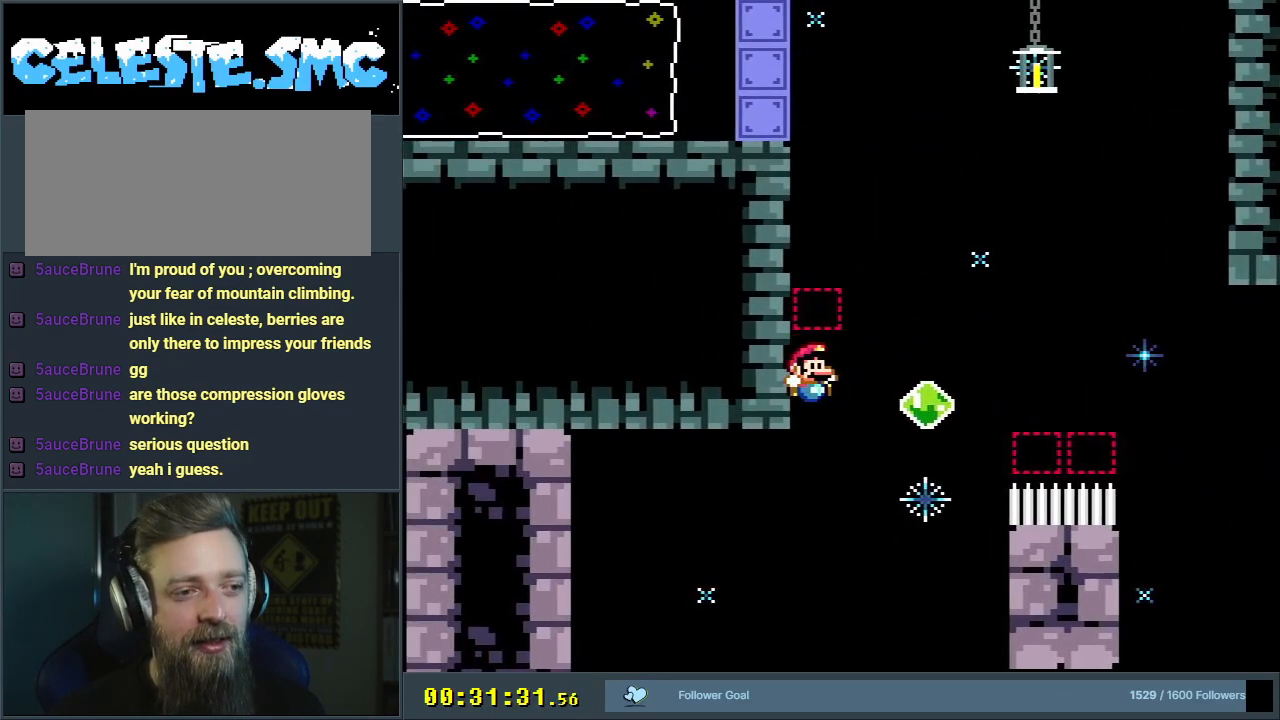
{"buttons": ["Y"], "events": [[67, "DPAD_RIGHT", "up"], [133, "DPAD_LEFT", "down"], [167, "B", "up"], [217, "DPAD_LEFT", "up"]]}
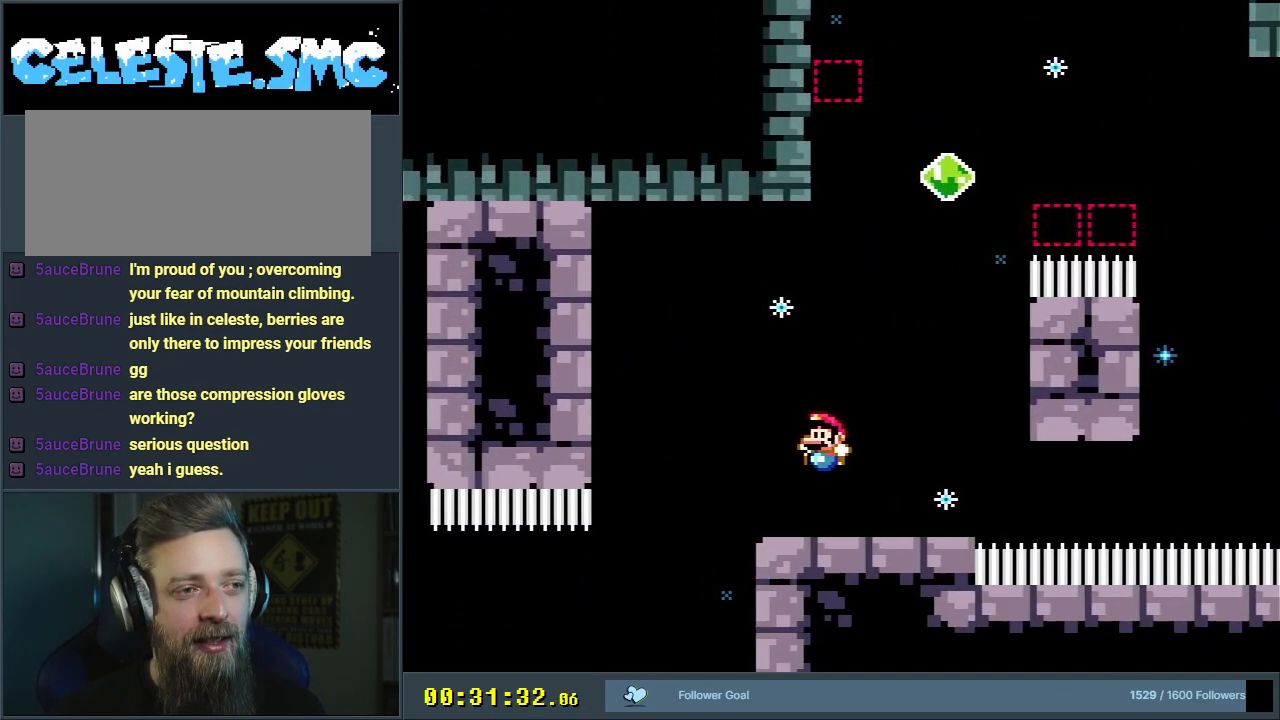
{"buttons": ["B", "Y", "DPAD_RIGHT"], "events": [[183, "DPAD_RIGHT", "down"], [400, "B", "down"]]}
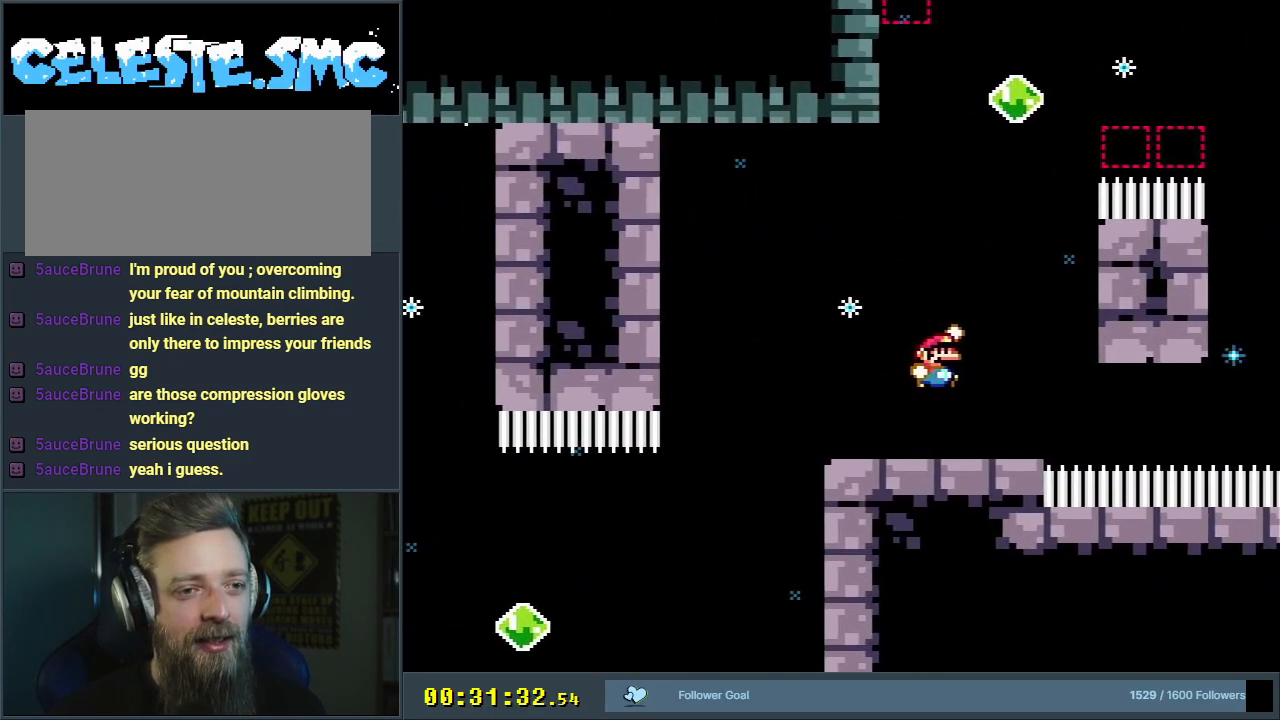
{"buttons": ["B", "Y", "DPAD_LEFT"], "events": [[183, "B", "up"], [383, "B", "down"], [400, "DPAD_RIGHT", "up"], [500, "DPAD_LEFT", "down"]]}
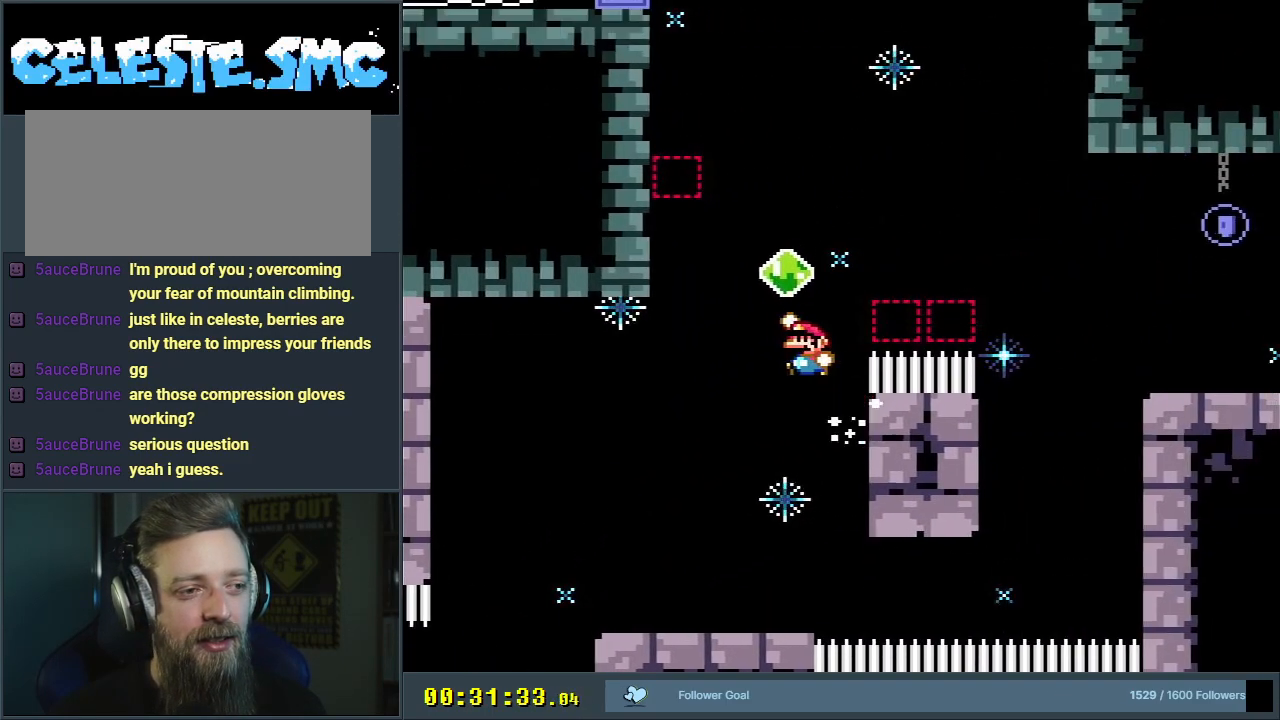
{"buttons": ["B", "Y", "DPAD_LEFT"], "events": [[233, "B", "up"], [350, "B", "down"]]}
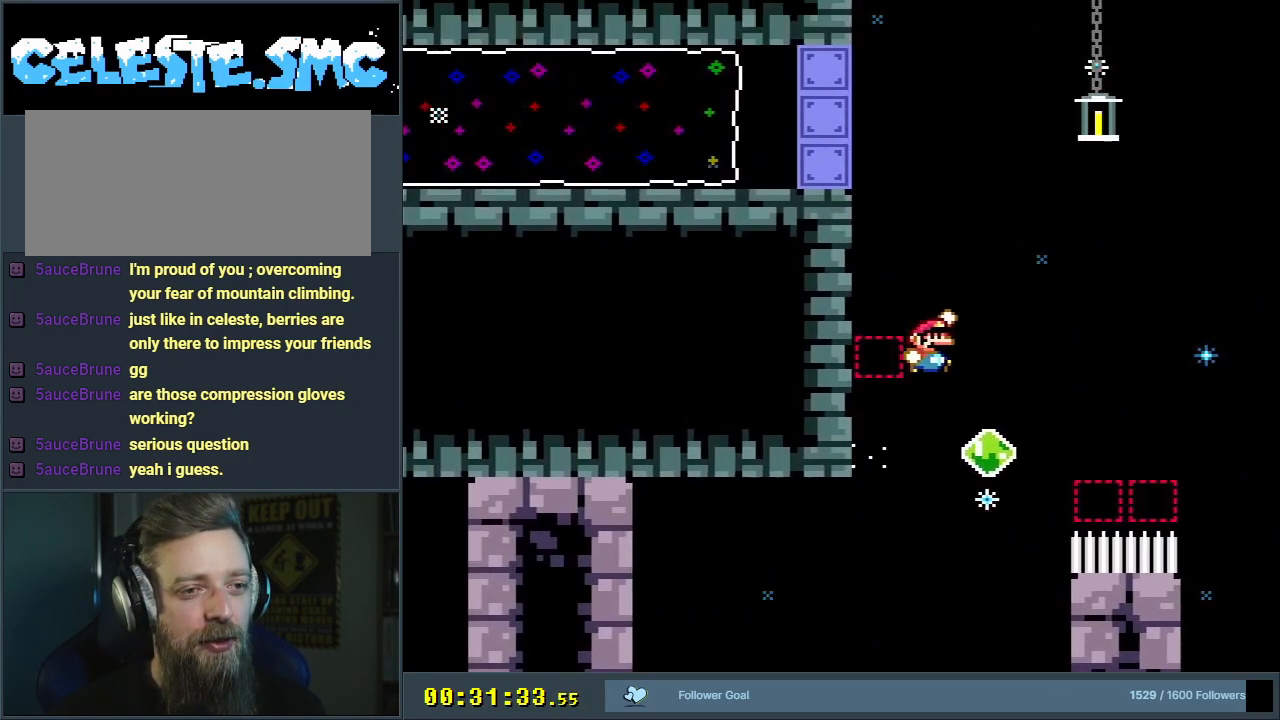
{"buttons": ["B", "Y"], "events": [[283, "DPAD_LEFT", "up"]]}
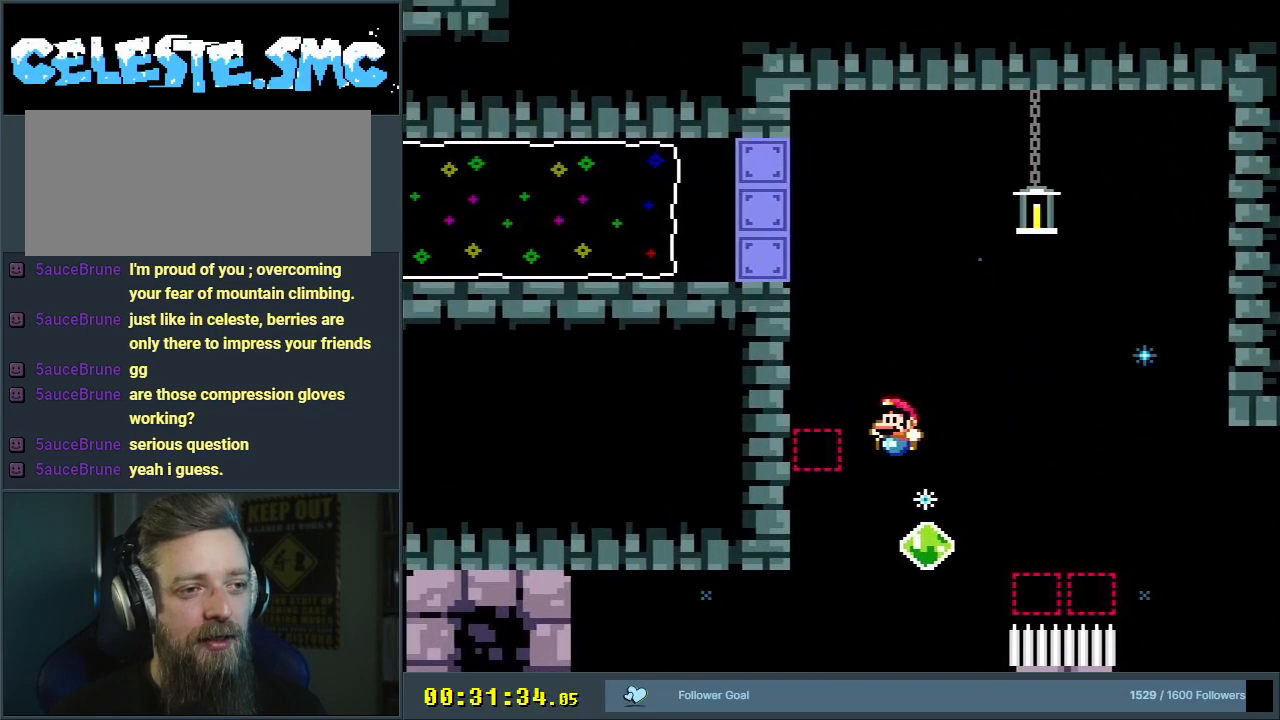
{"buttons": ["Y"], "events": [[150, "DPAD_RIGHT", "down"], [217, "DPAD_RIGHT", "up"], [467, "B", "up"]]}
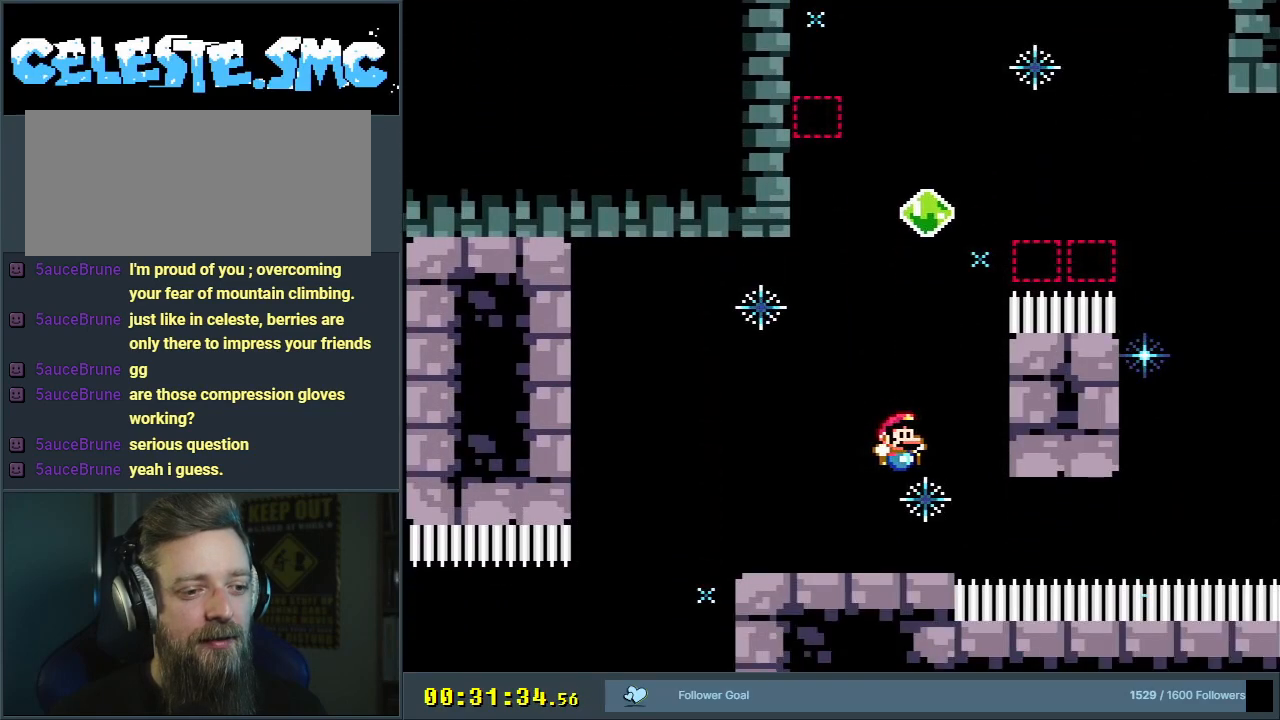
{"buttons": ["Y"], "events": [[117, "DPAD_LEFT", "down"], [317, "DPAD_LEFT", "up"]]}
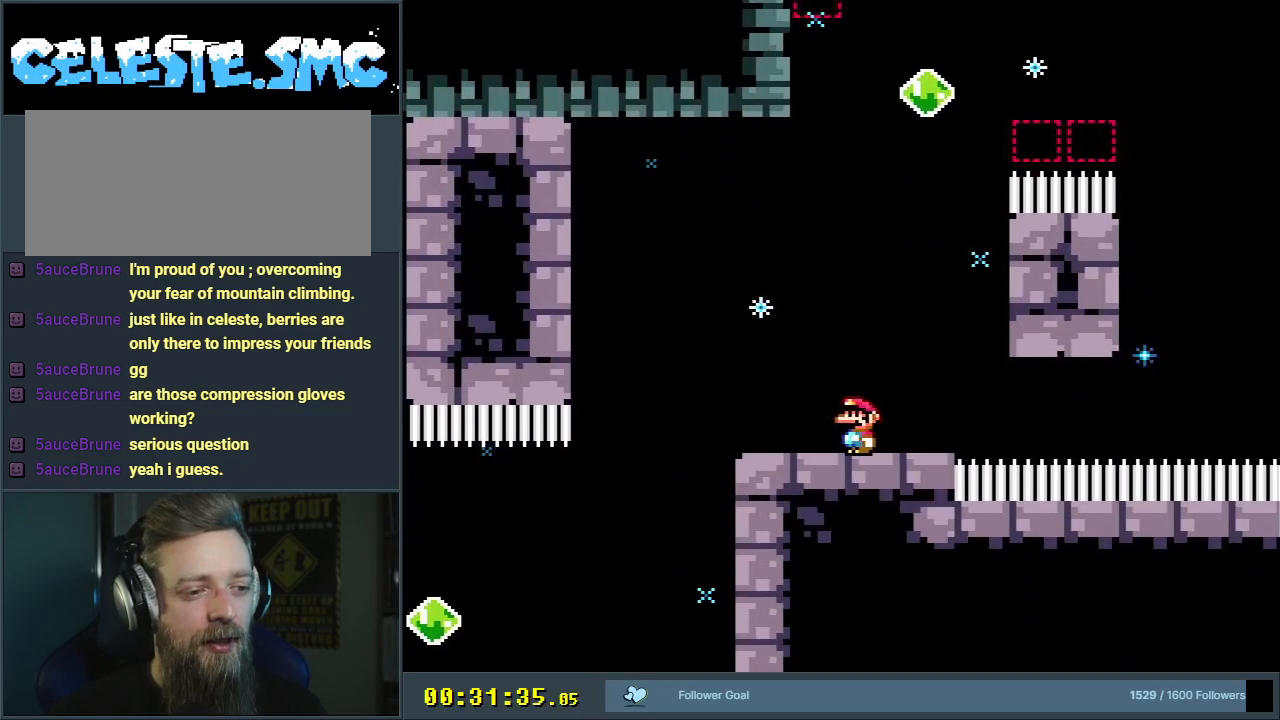
{"buttons": ["Y", "DPAD_LEFT"], "events": [[33, "DPAD_LEFT", "down"], [150, "DPAD_LEFT", "up"], [267, "DPAD_LEFT", "down"], [350, "DPAD_LEFT", "up"], [450, "DPAD_LEFT", "down"]]}
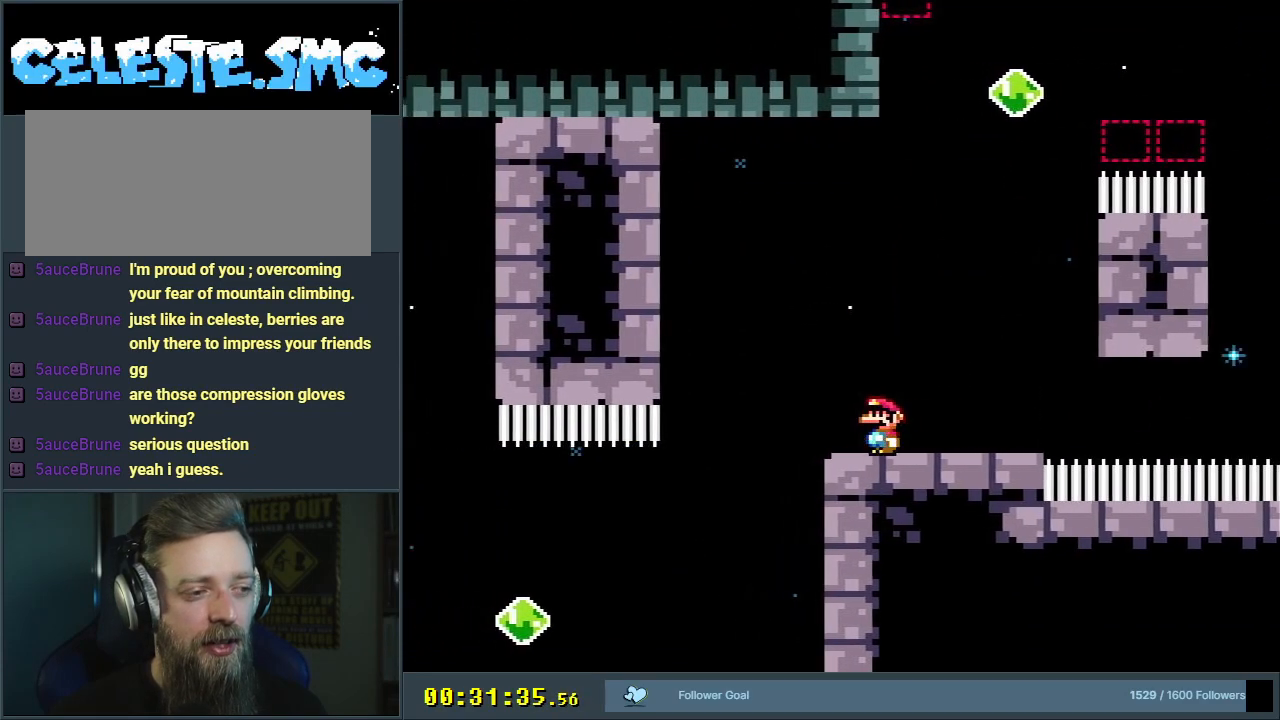
{"buttons": ["B", "Y"], "events": [[33, "DPAD_LEFT", "up"], [117, "DPAD_LEFT", "down"], [233, "B", "down"], [450, "DPAD_LEFT", "up"]]}
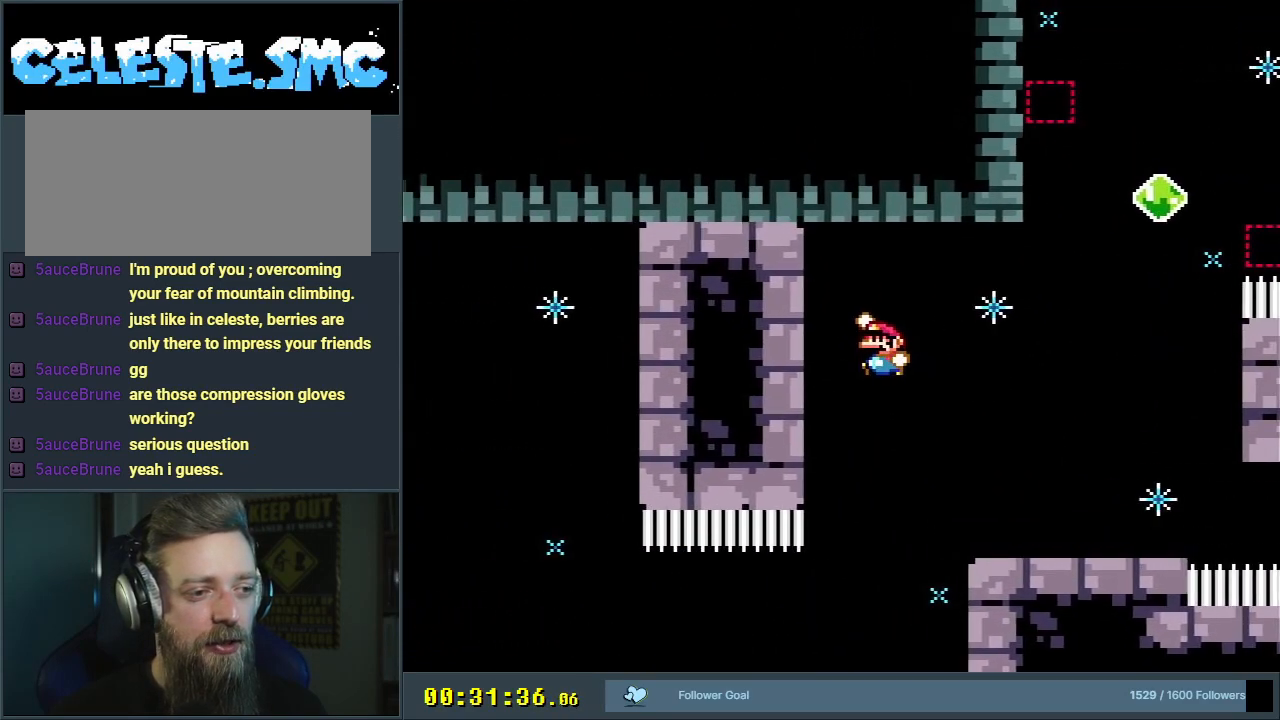
{"buttons": ["B", "Y", "DPAD_RIGHT"], "events": [[100, "DPAD_RIGHT", "down"]]}
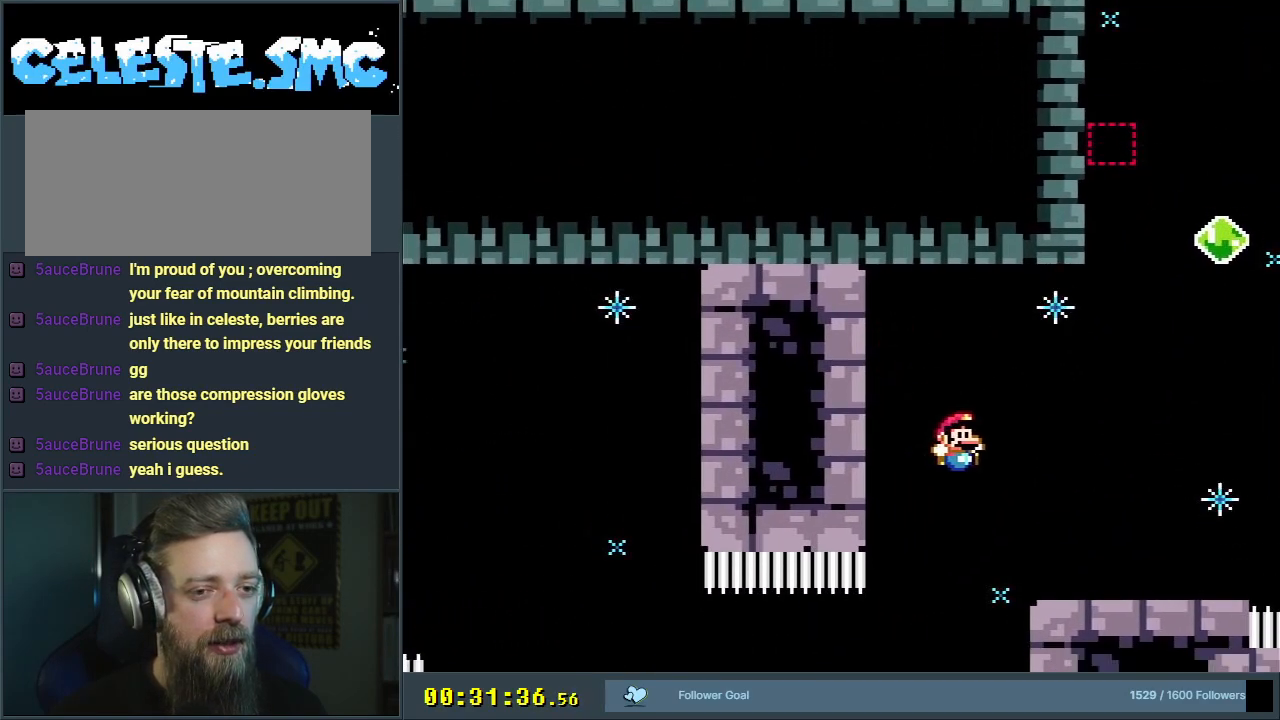
{"buttons": ["B", "Y"], "events": [[133, "DPAD_RIGHT", "up"], [183, "B", "up"], [300, "B", "down"]]}
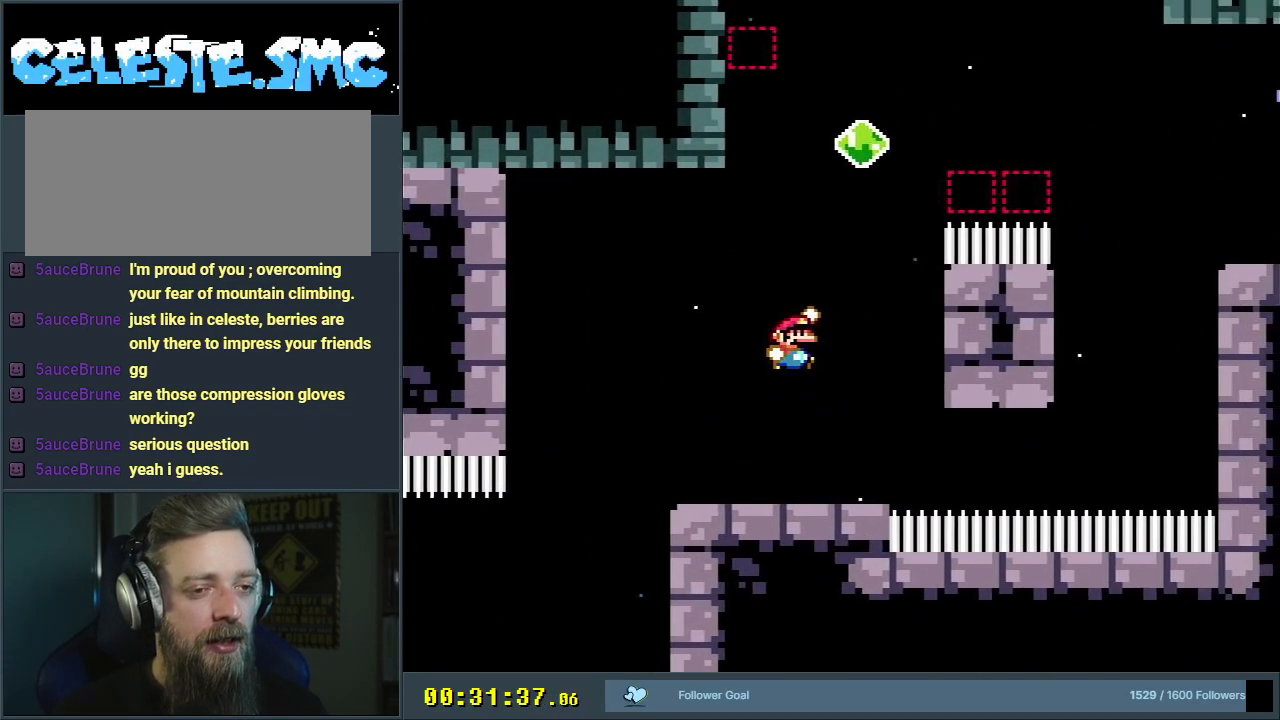
{"buttons": ["B", "Y"], "events": [[100, "DPAD_LEFT", "down"], [217, "DPAD_LEFT", "up"]]}
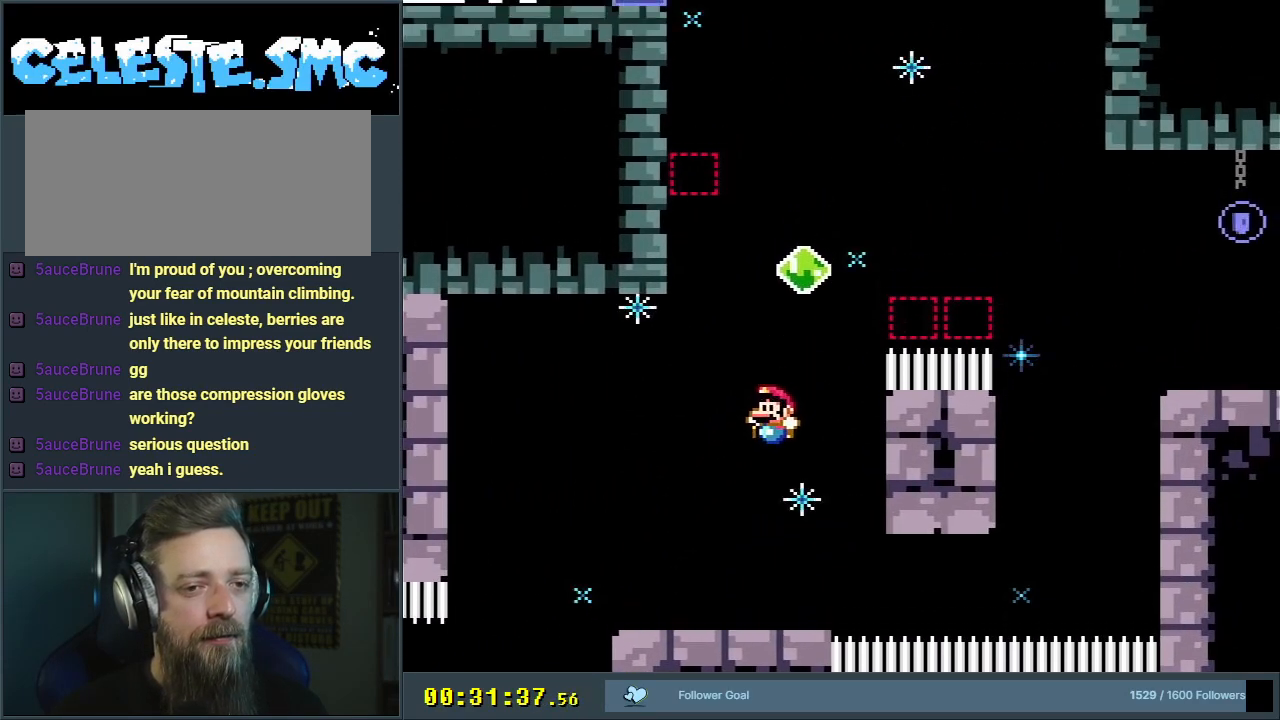
{"buttons": ["Y"], "events": [[183, "B", "up"]]}
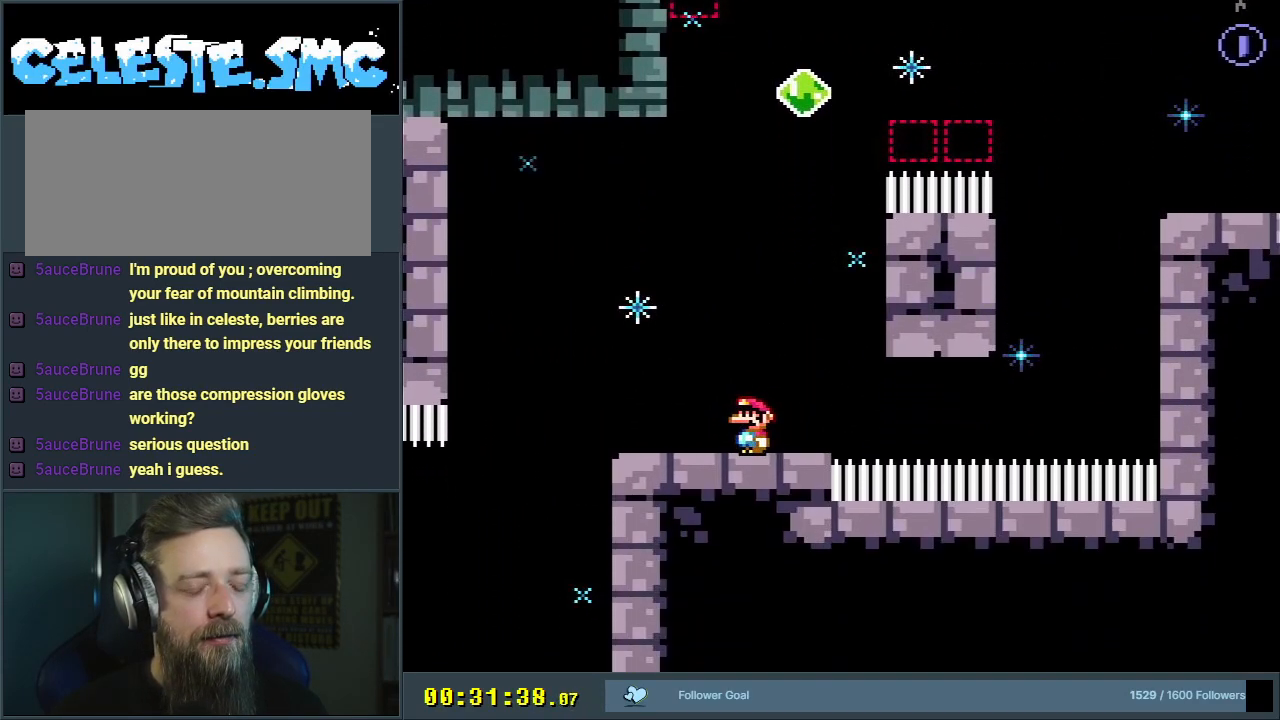
{"buttons": ["B", "Y", "DPAD_RIGHT"], "events": [[217, "B", "down"], [250, "DPAD_RIGHT", "down"]]}
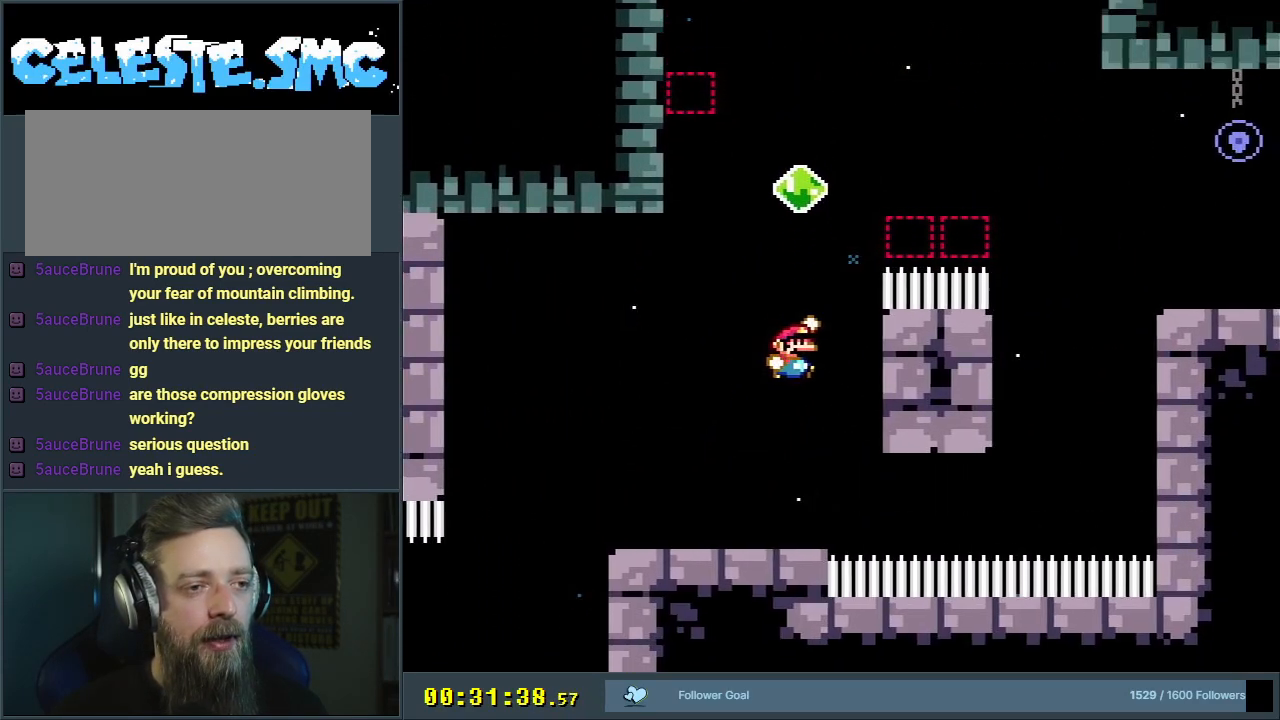
{"buttons": ["B", "Y", "DPAD_LEFT"], "events": [[50, "B", "up"], [233, "B", "down"], [250, "DPAD_RIGHT", "up"], [333, "DPAD_LEFT", "down"]]}
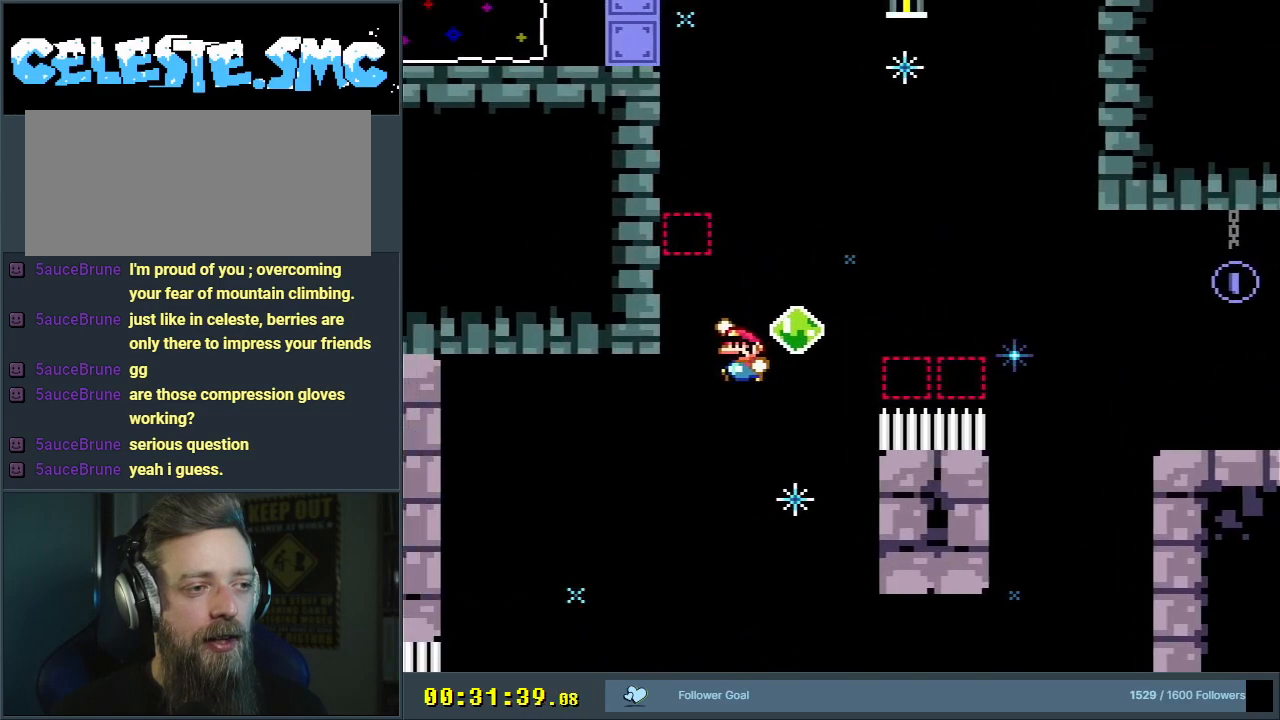
{"buttons": ["B", "Y", "DPAD_LEFT"], "events": [[133, "B", "up"], [217, "B", "down"]]}
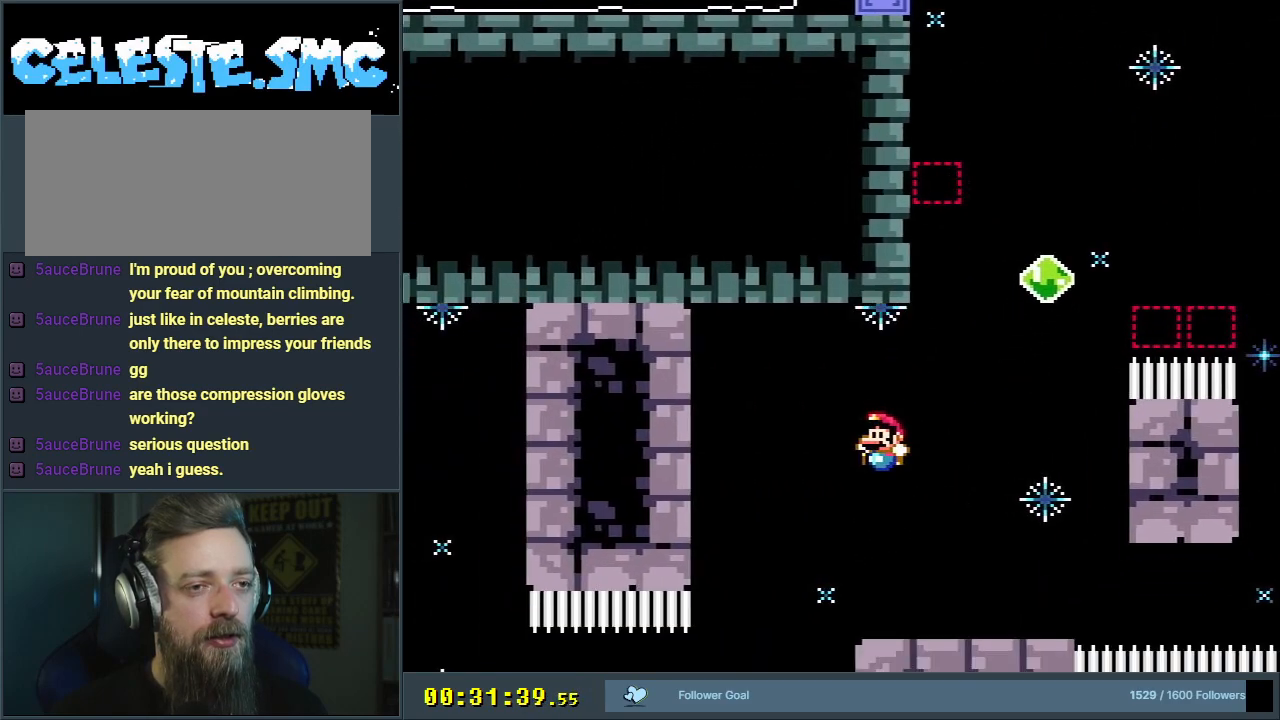
{"buttons": ["Y", "DPAD_RIGHT"], "events": [[50, "DPAD_LEFT", "up"], [100, "DPAD_RIGHT", "down"], [417, "B", "up"]]}
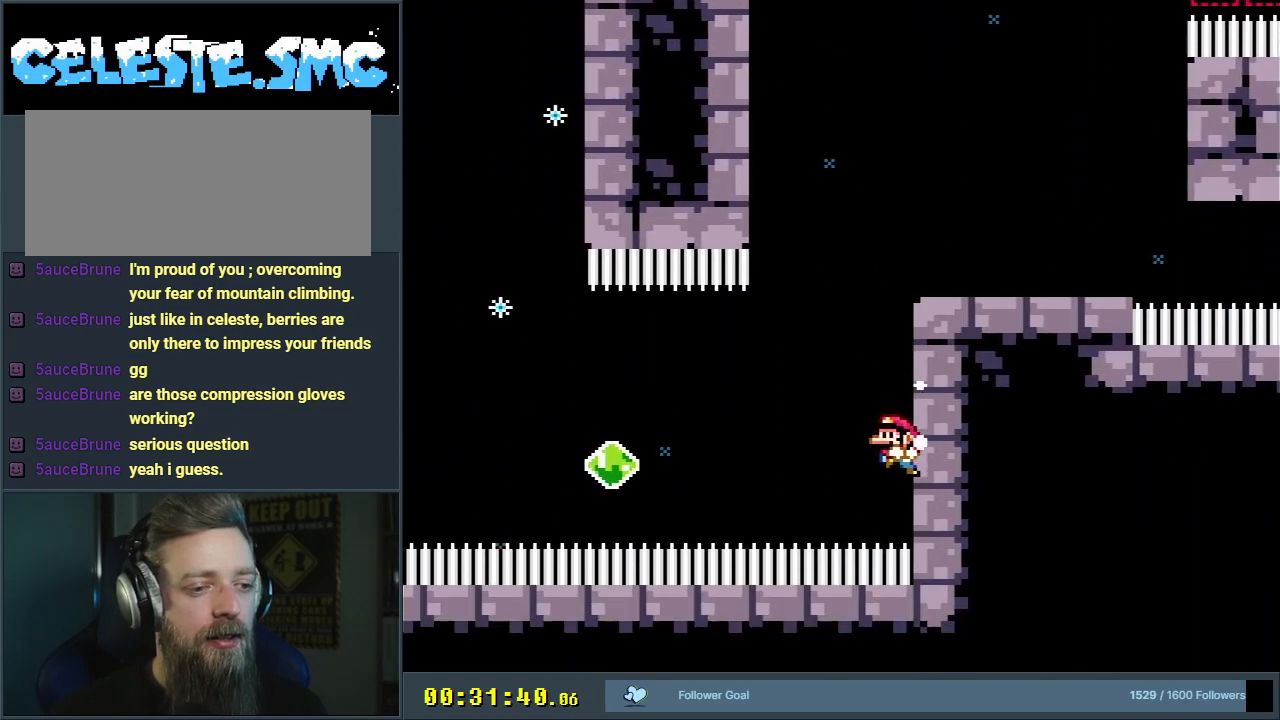
{"buttons": ["Y"], "events": [[83, "B", "down"], [200, "DPAD_RIGHT", "up"], [200, "DPAD_UP", "down"], [217, "DPAD_LEFT", "down"], [217, "DPAD_UP", "up"], [283, "B", "up"], [300, "DPAD_LEFT", "up"]]}
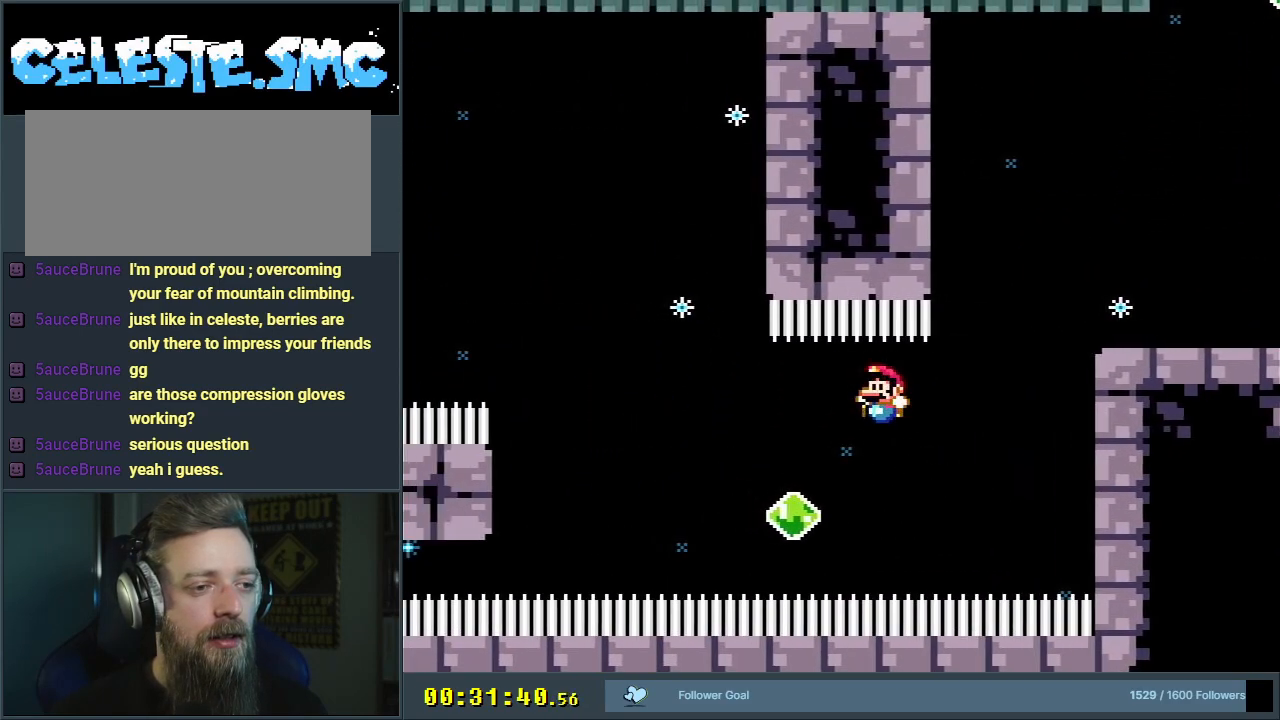
{"buttons": ["B", "Y", "R1", "DPAD_UP", "DPAD_LEFT"], "events": [[50, "DPAD_LEFT", "down"], [100, "B", "down"], [133, "DPAD_UP", "down"], [217, "R1", "down"]]}
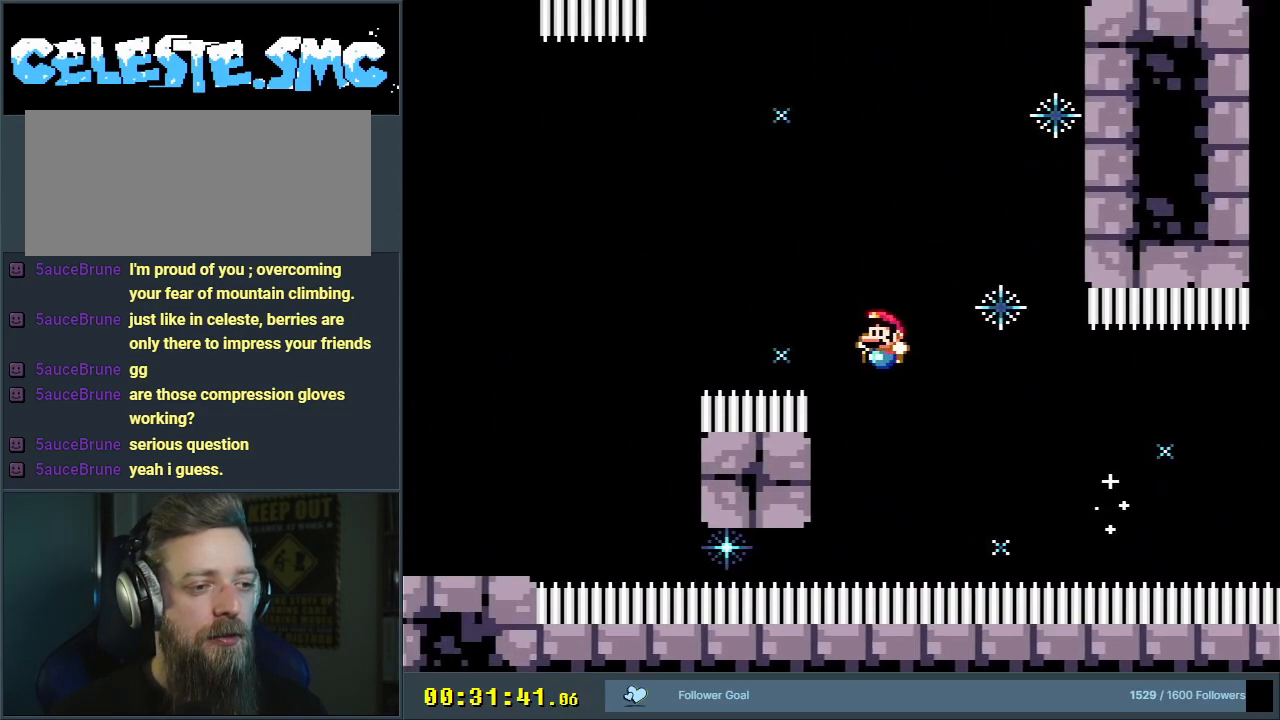
{"buttons": ["B", "Y", "R1"], "events": [[17, "DPAD_LEFT", "up"], [50, "DPAD_RIGHT", "down"], [67, "DPAD_UP", "up"], [117, "DPAD_UP", "down"], [183, "DPAD_RIGHT", "up"], [217, "DPAD_UP", "up"], [317, "DPAD_LEFT", "down"], [500, "DPAD_LEFT", "up"]]}
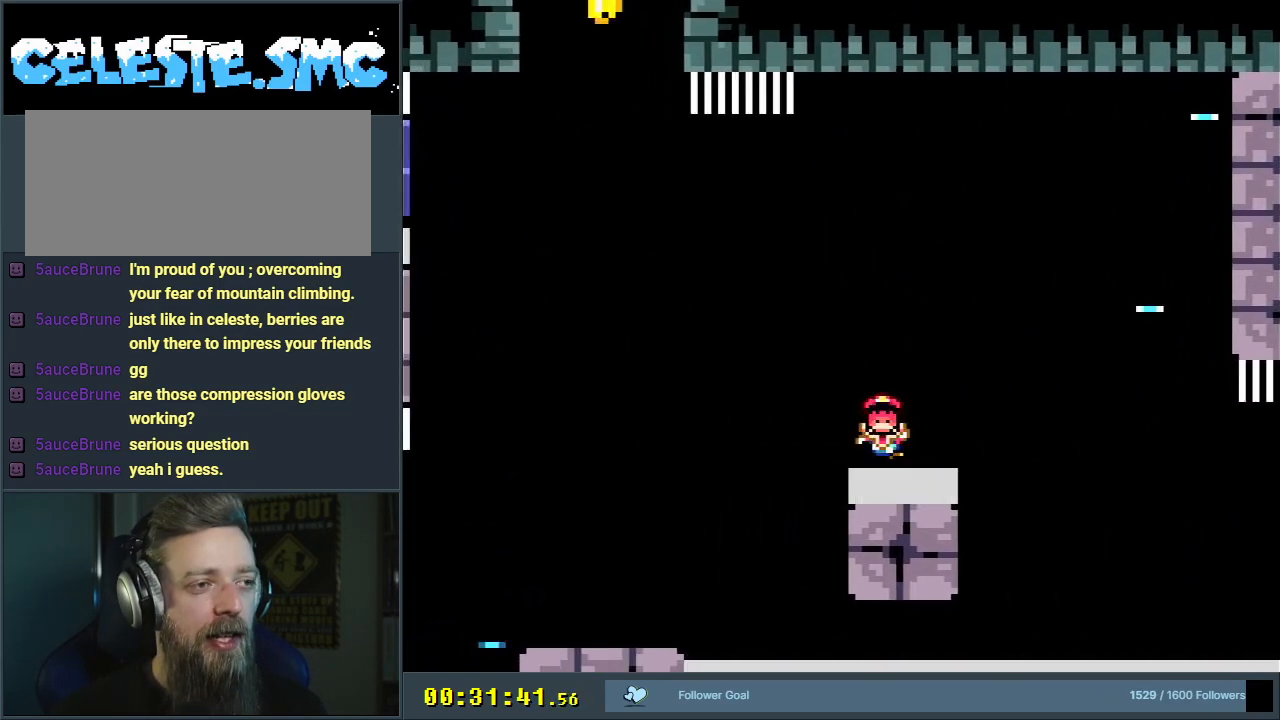
{"buttons": ["B", "Y"], "events": [[67, "R1", "up"], [150, "B", "up"], [150, "Y", "up"], [317, "B", "down"], [333, "Y", "down"]]}
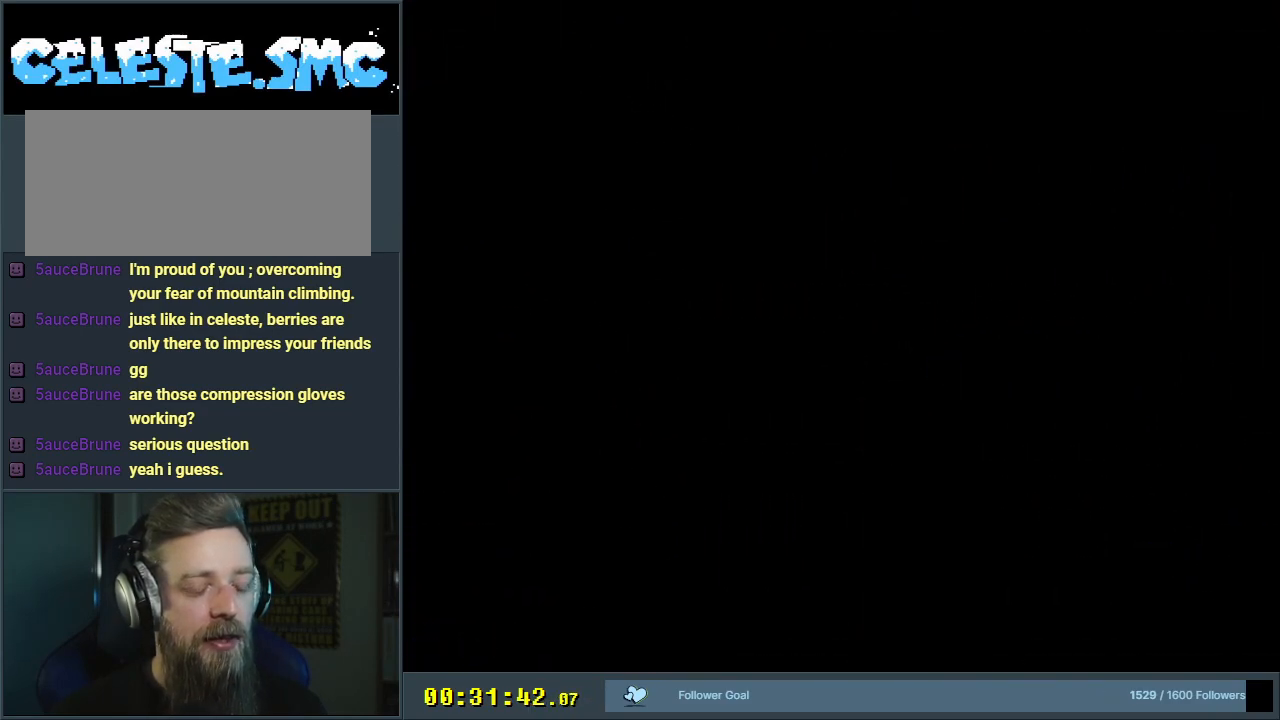
{"buttons": ["B", "Y"], "events": []}